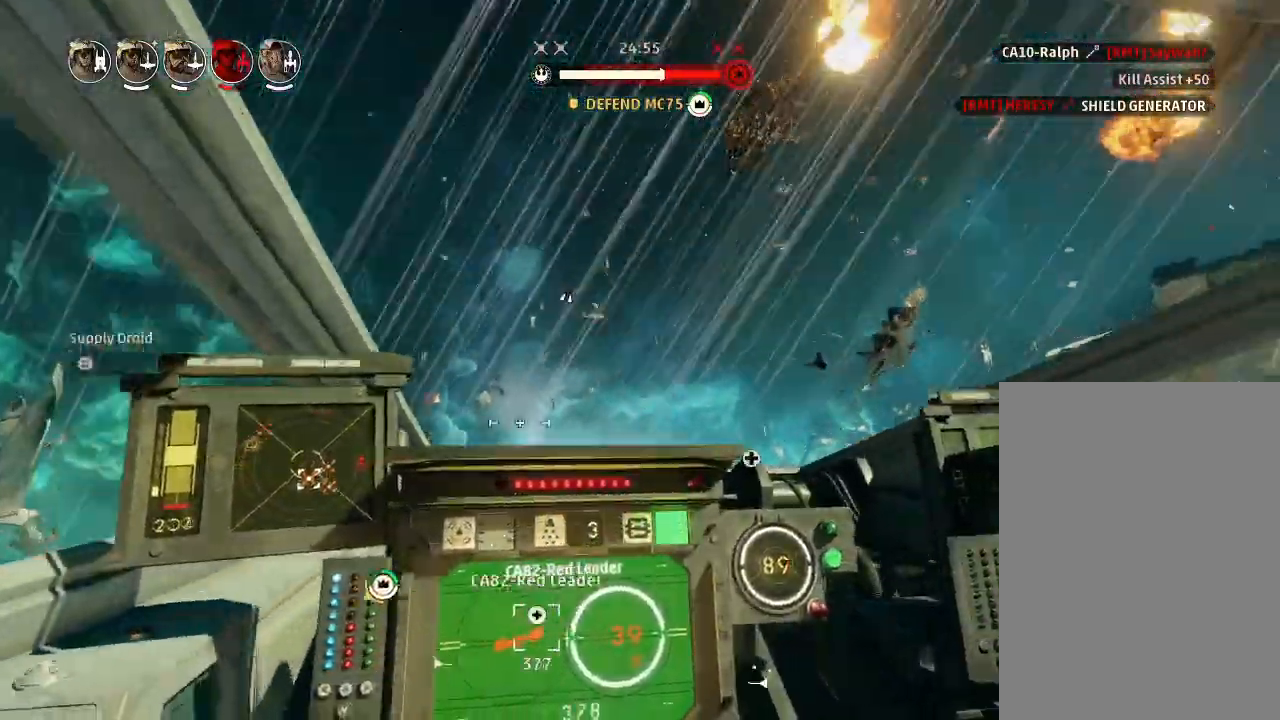
Gameplay with keyboard and mouse; each line is a JSON object with the keys held at the frame after it. "events" lists presses ("down") and releases ("up") of "acknowledge", "ai", "boost", "chaff", "drift", "engines", "escape", "leftaux", "objective", "pingtarget", "regroup", "rightaux", "shields", "shields2", "squad", "tab", "targetattacker", "telesystem", "weapons", "weapons2" and "weapons3" between this image and that frame as [ms after this image, input, new state], when the widget could be followed in between. No other keys are recorded. "mouse_move" is the direction in which the mouse moves at that frame (one of eight, or "still"), when it could be read. Mouse buttons are not recorded. Key names are as the overlay labels them; some are game actions (e.g. jump) rather than physical keys.
{"keys": [], "mouse_move": "down-left", "events": [[500, "drift", "up"]]}
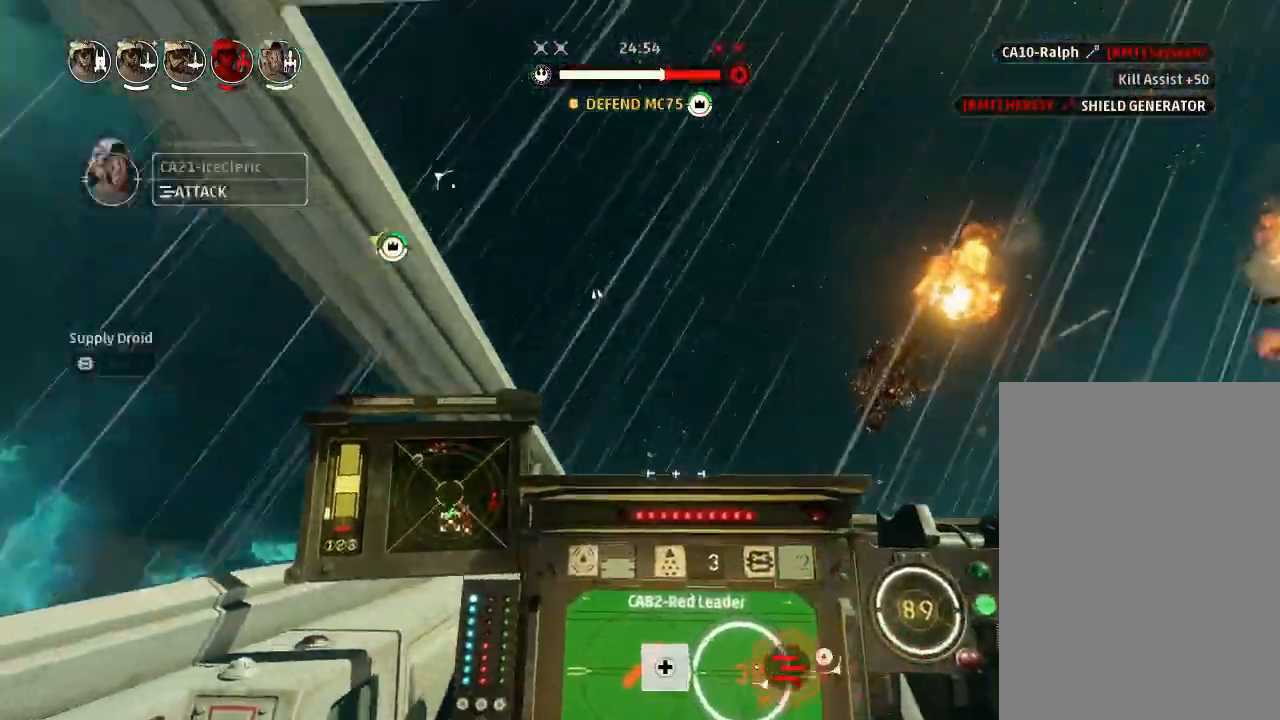
{"keys": ["drift"], "mouse_move": "still", "events": [[166, "weapons2", "down"], [233, "boost", "down"], [266, "shields2", "down"], [300, "drift", "down"], [333, "weapons2", "up"], [400, "boost", "up"], [433, "shields2", "up"]]}
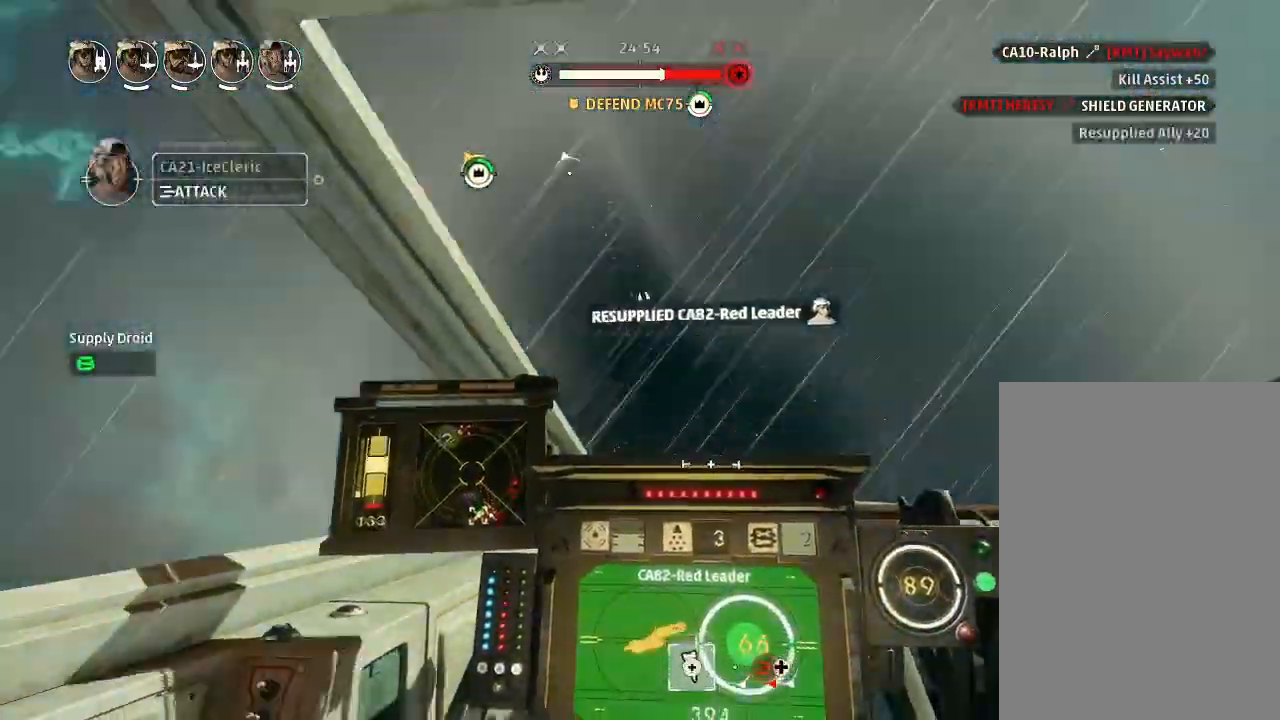
{"keys": ["drift"], "mouse_move": "still", "events": [[100, "drift", "up"], [233, "drift", "down"], [366, "weapons", "down"], [400, "weapons", "up"], [433, "engines", "down"], [500, "engines", "up"]]}
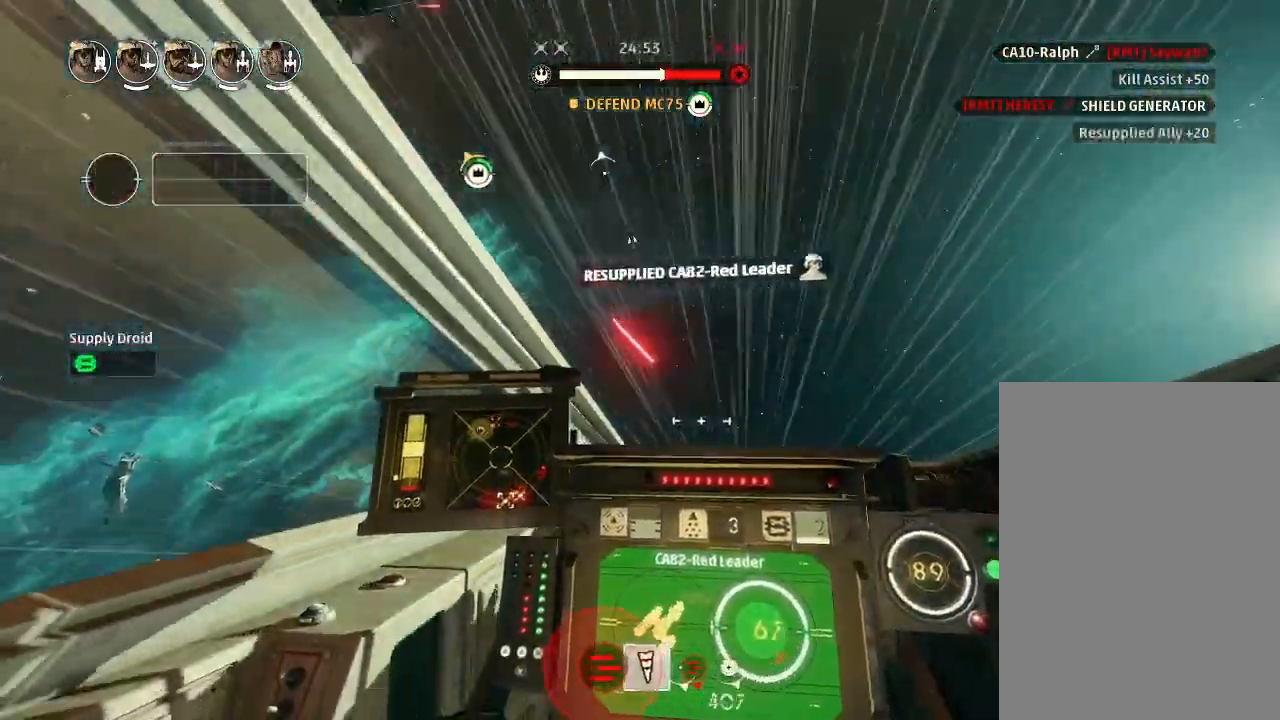
{"keys": ["drift"], "mouse_move": "right", "events": []}
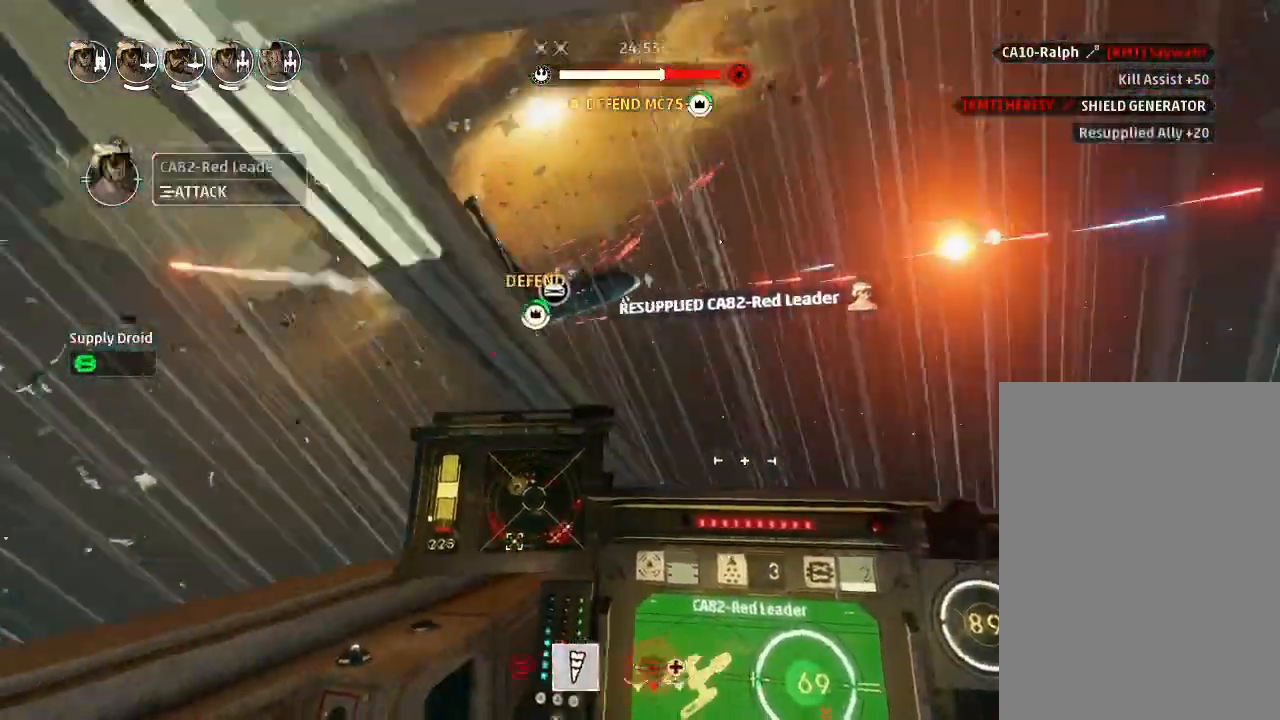
{"keys": ["drift"], "mouse_move": "right", "events": []}
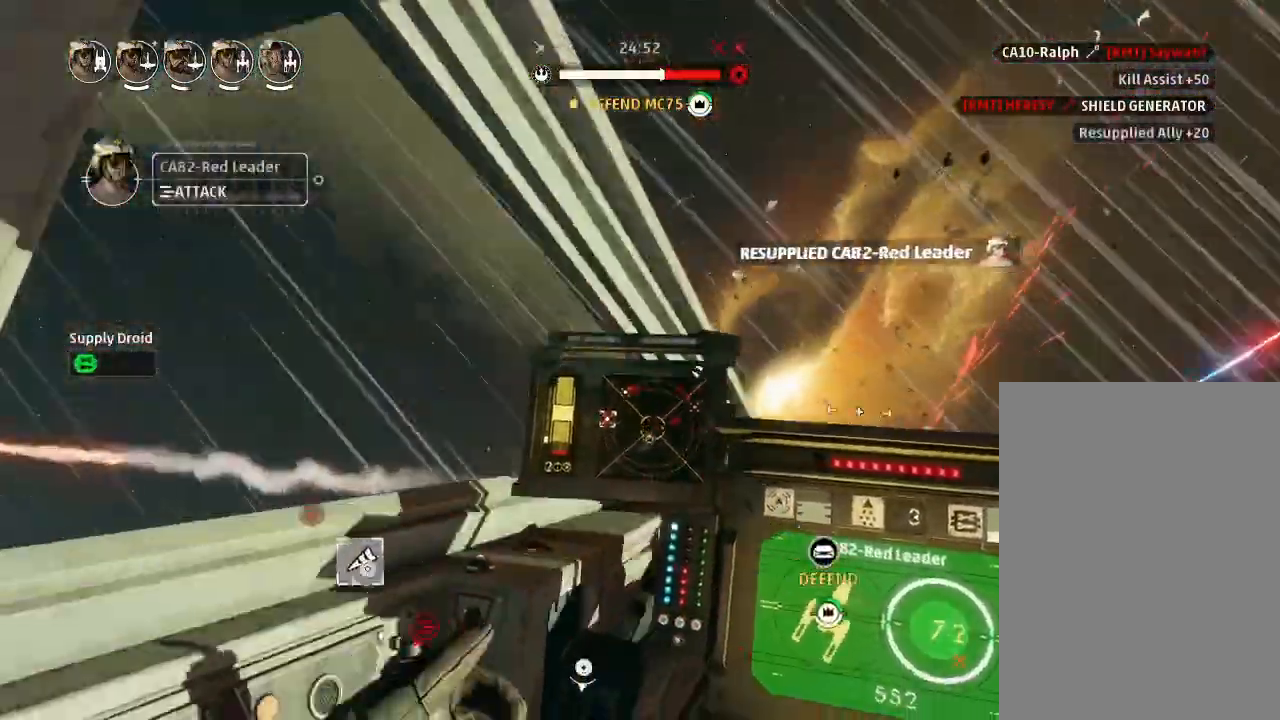
{"keys": ["boost", "shields2", "weapons2"], "mouse_move": "still", "events": [[266, "drift", "up"], [366, "weapons2", "down"], [433, "boost", "down"], [466, "shields2", "down"]]}
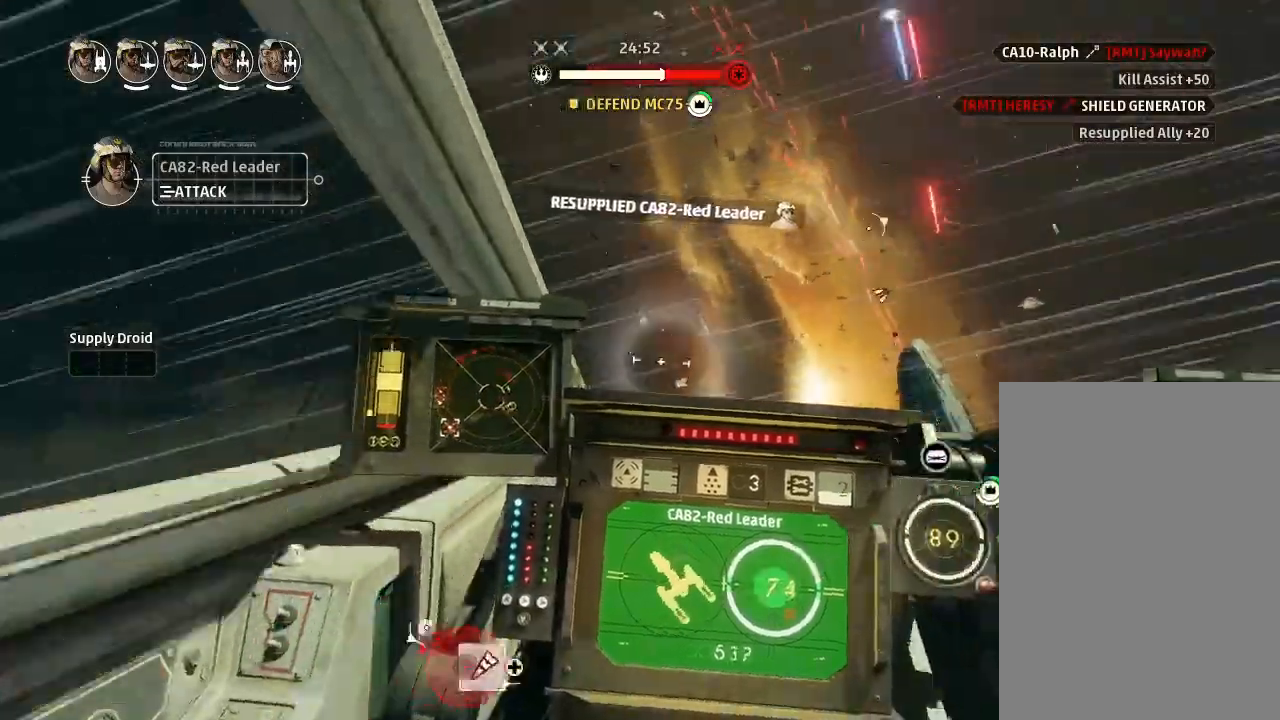
{"keys": ["drift", "weapons"], "mouse_move": "still", "events": [[33, "drift", "down"], [33, "weapons2", "up"], [66, "shields2", "up"], [166, "boost", "up"], [266, "drift", "up"], [400, "drift", "down"], [466, "weapons", "down"]]}
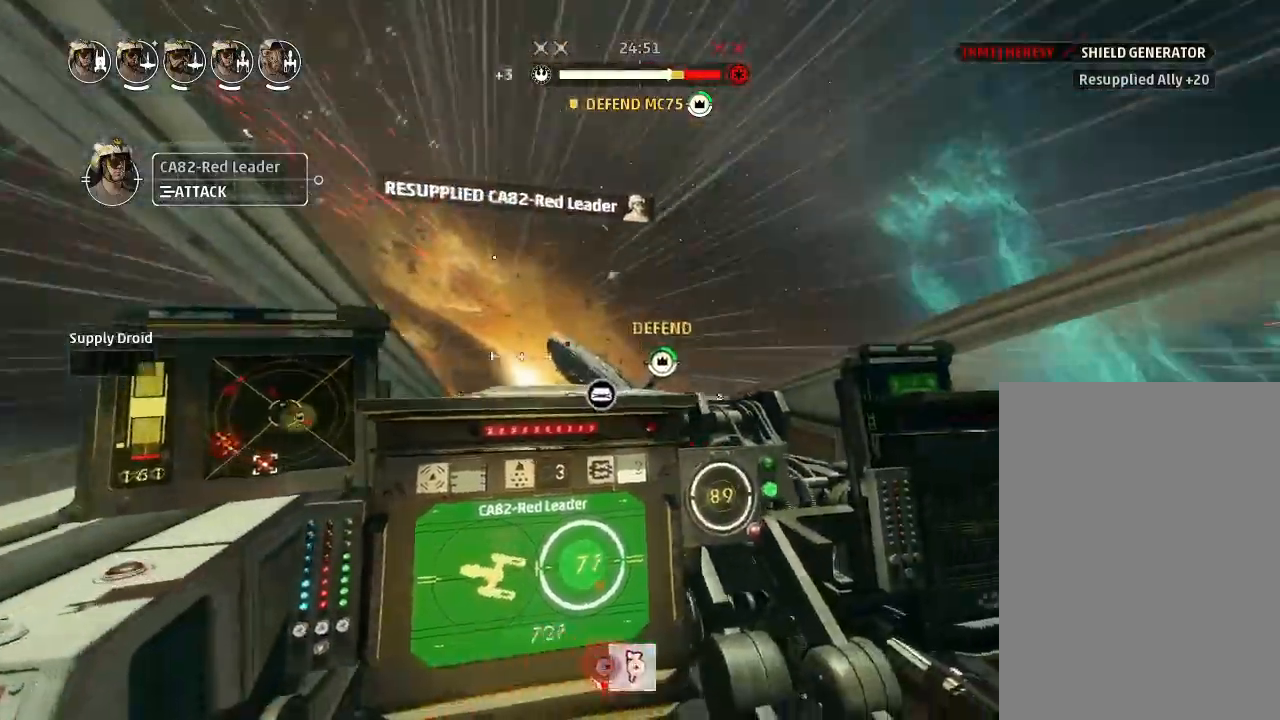
{"keys": ["drift"], "events": [[33, "engines", "down"], [33, "weapons", "up"], [100, "engines", "up"]]}
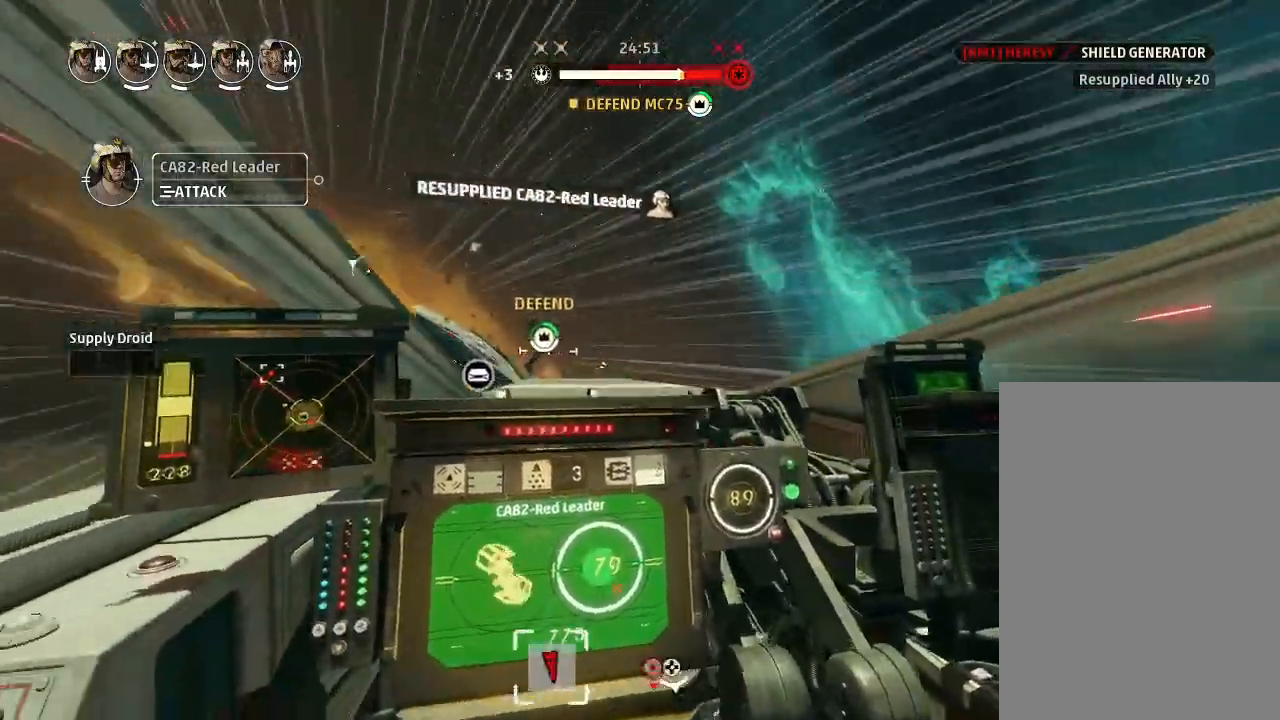
{"keys": ["drift"], "mouse_move": "still", "events": []}
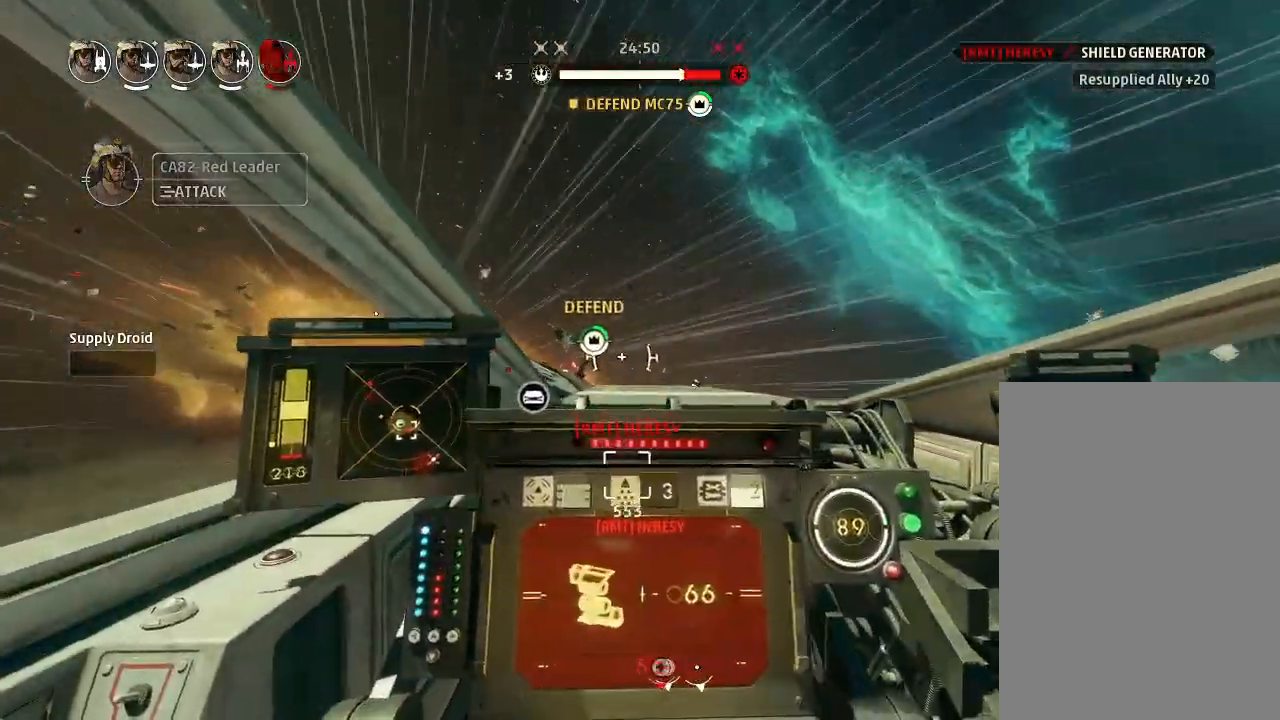
{"keys": [], "mouse_move": "still", "events": [[433, "drift", "up"]]}
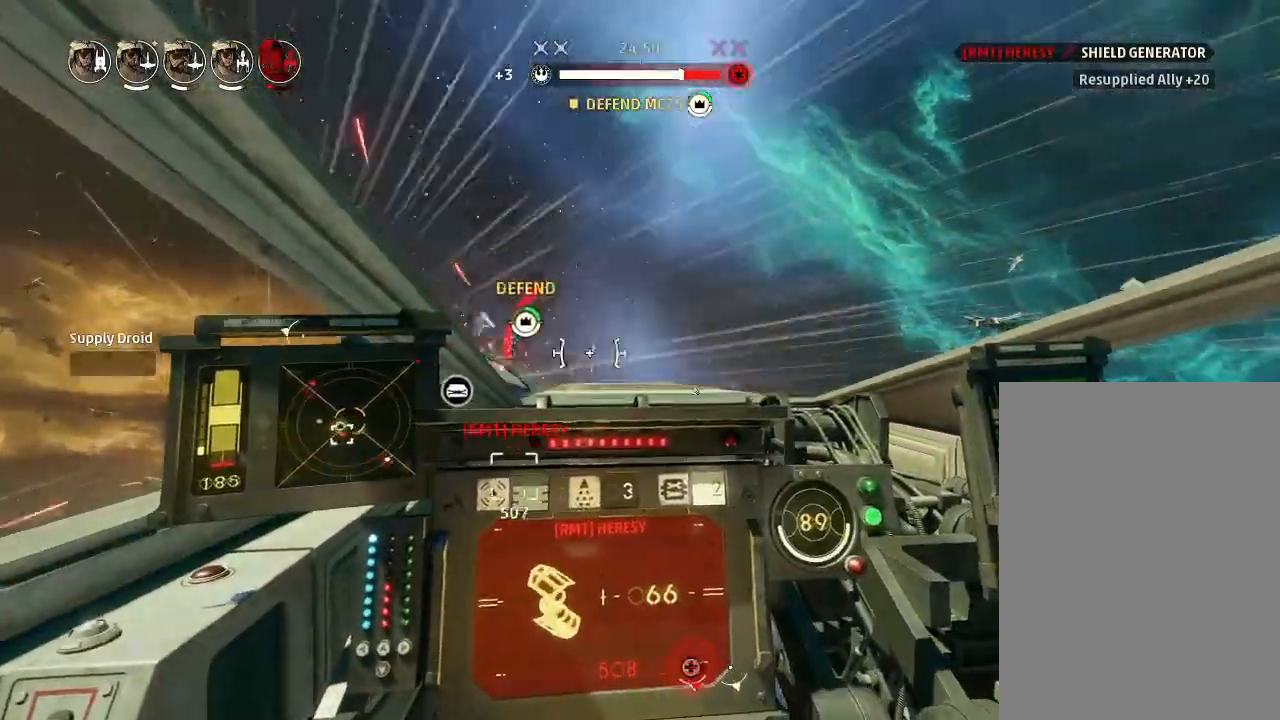
{"keys": [], "mouse_move": "still", "events": [[66, "weapons2", "down"], [100, "boost", "down"], [133, "shields2", "down"], [200, "drift", "down"], [233, "shields2", "up"], [233, "weapons2", "up"], [300, "boost", "up"], [433, "drift", "up"]]}
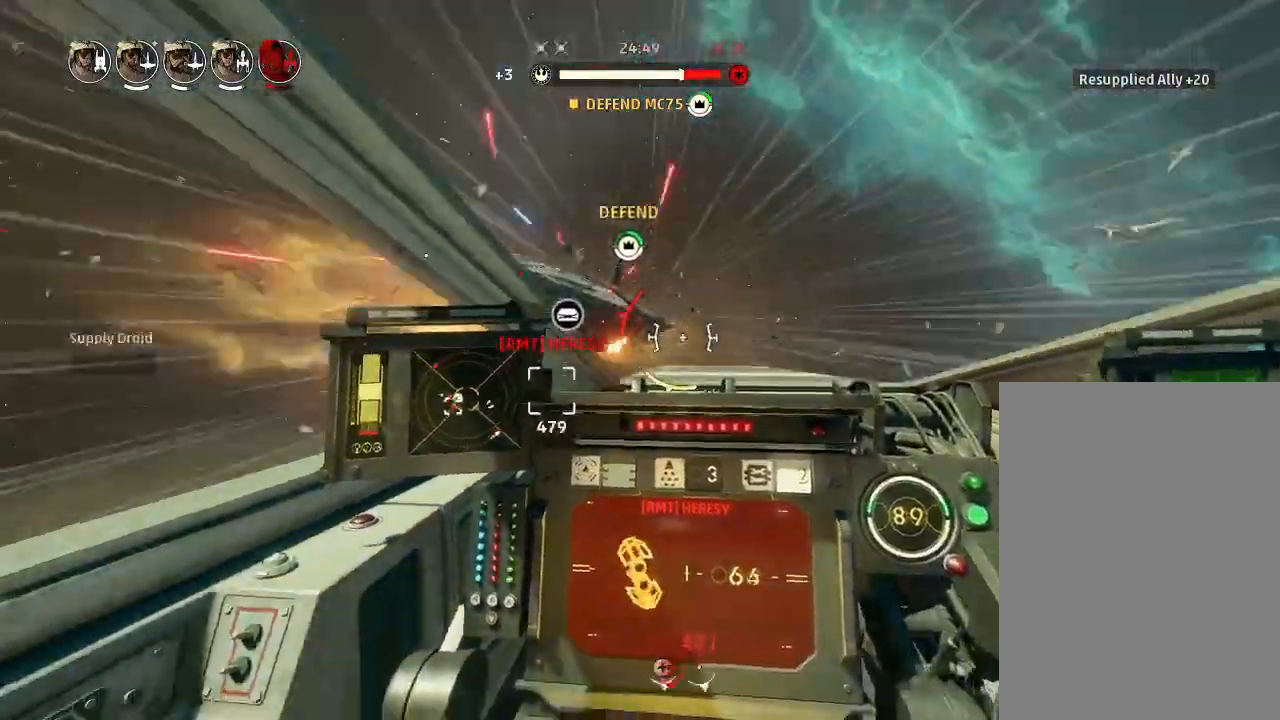
{"keys": ["drift"], "mouse_move": "still", "events": [[100, "drift", "down"], [100, "weapons", "down"], [200, "engines", "down"], [200, "weapons", "up"], [266, "engines", "up"]]}
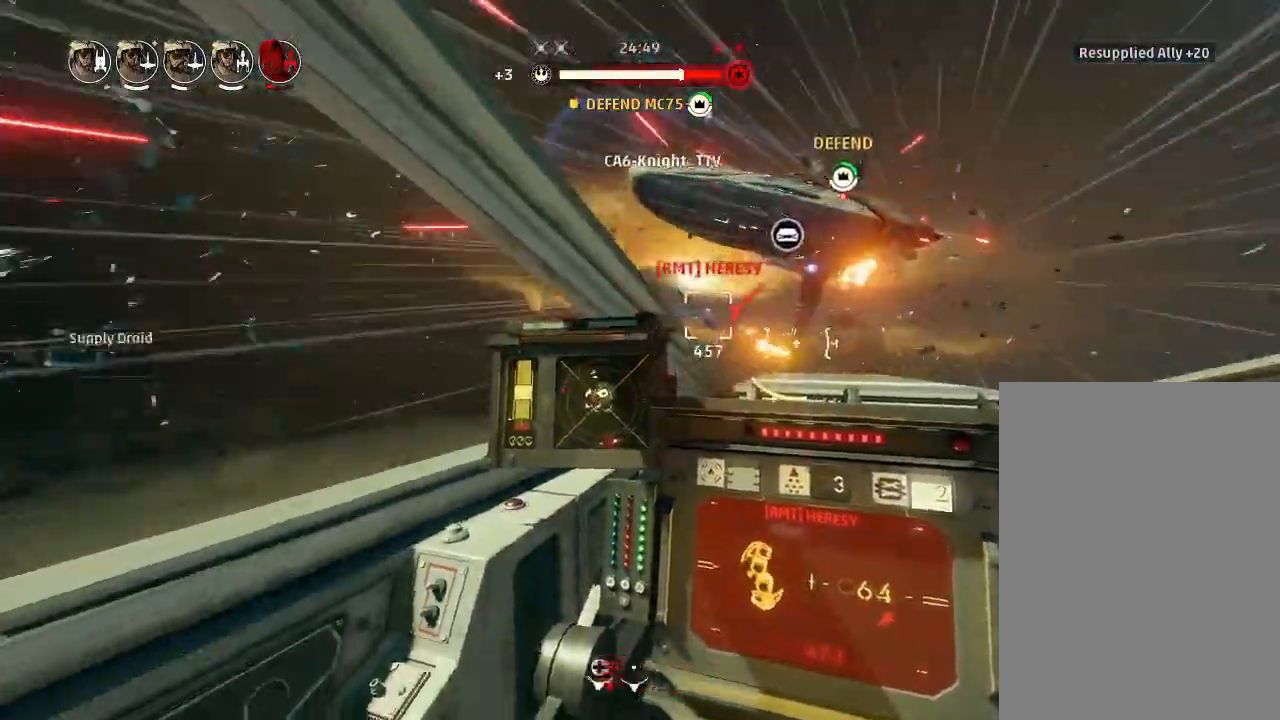
{"keys": ["drift"], "mouse_move": "still", "events": []}
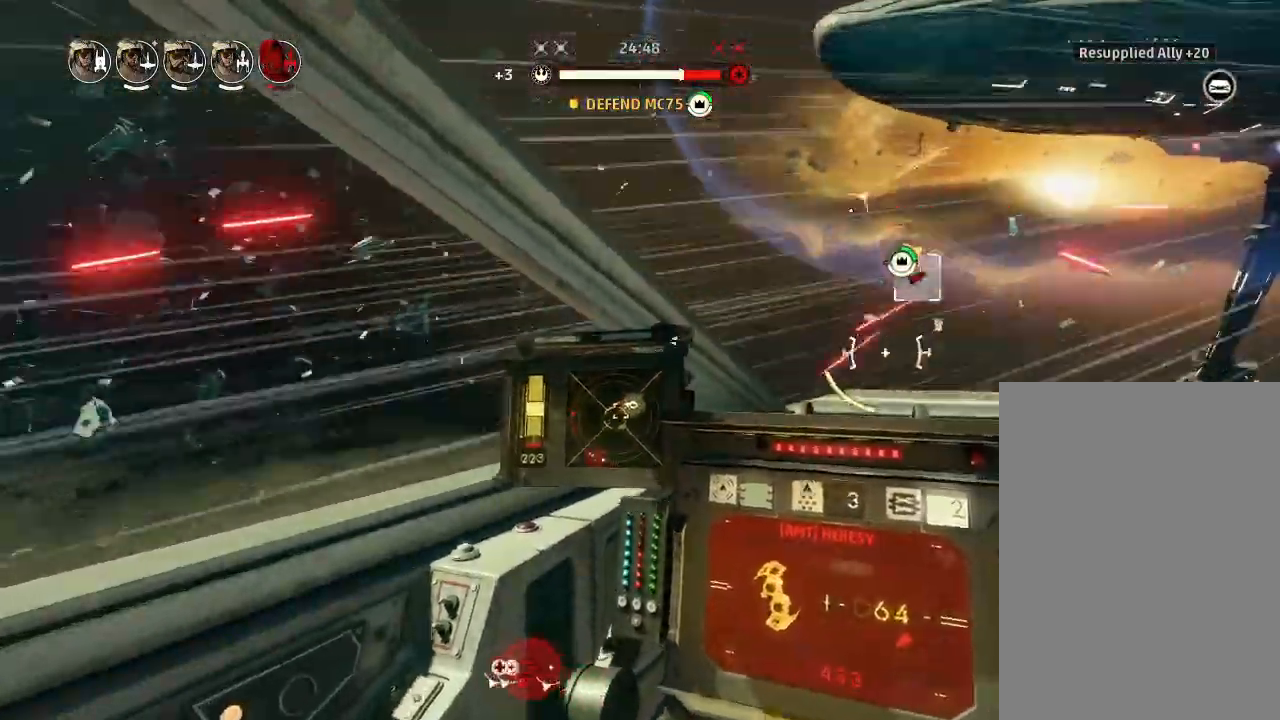
{"keys": ["boost", "drift", "shields2"], "mouse_move": "still", "events": [[233, "drift", "up"], [333, "weapons2", "down"], [400, "boost", "down"], [433, "shields2", "down"], [500, "drift", "down"], [500, "weapons2", "up"]]}
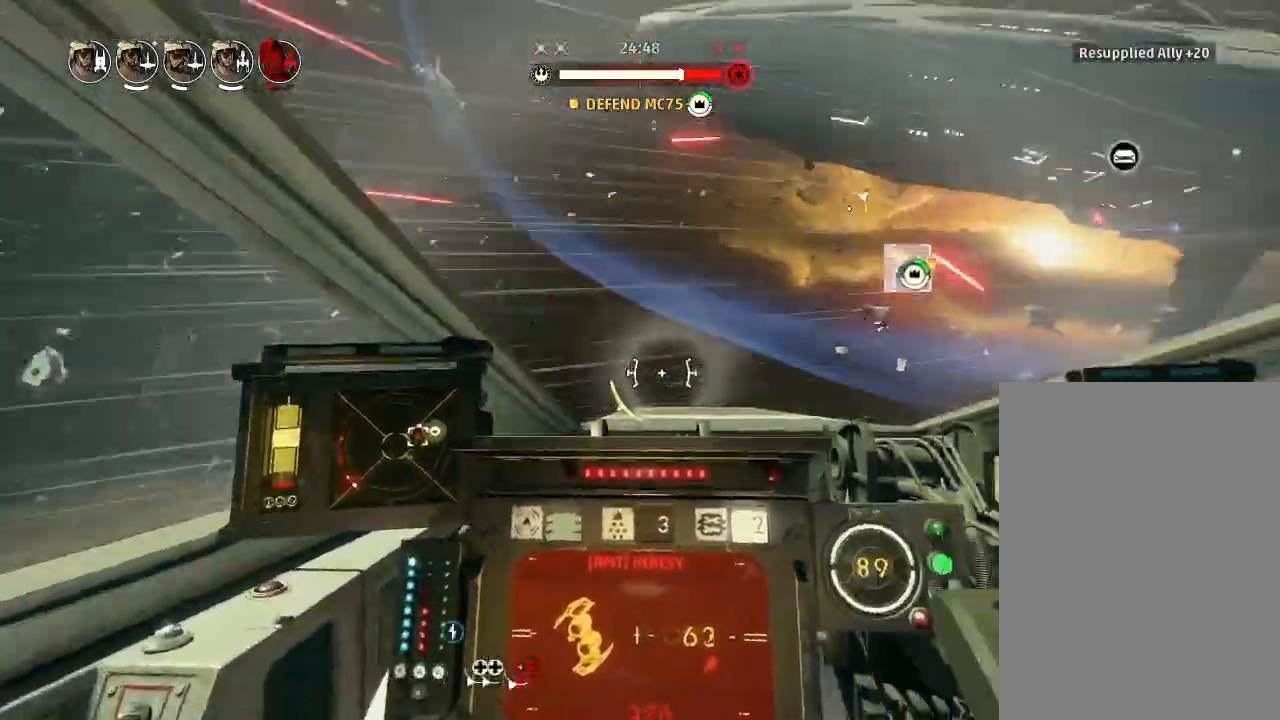
{"keys": ["drift"], "mouse_move": "still", "events": [[33, "boost", "up"], [100, "shields2", "up"], [233, "weapons", "down"], [300, "engines", "down"], [300, "weapons", "up"], [400, "engines", "up"]]}
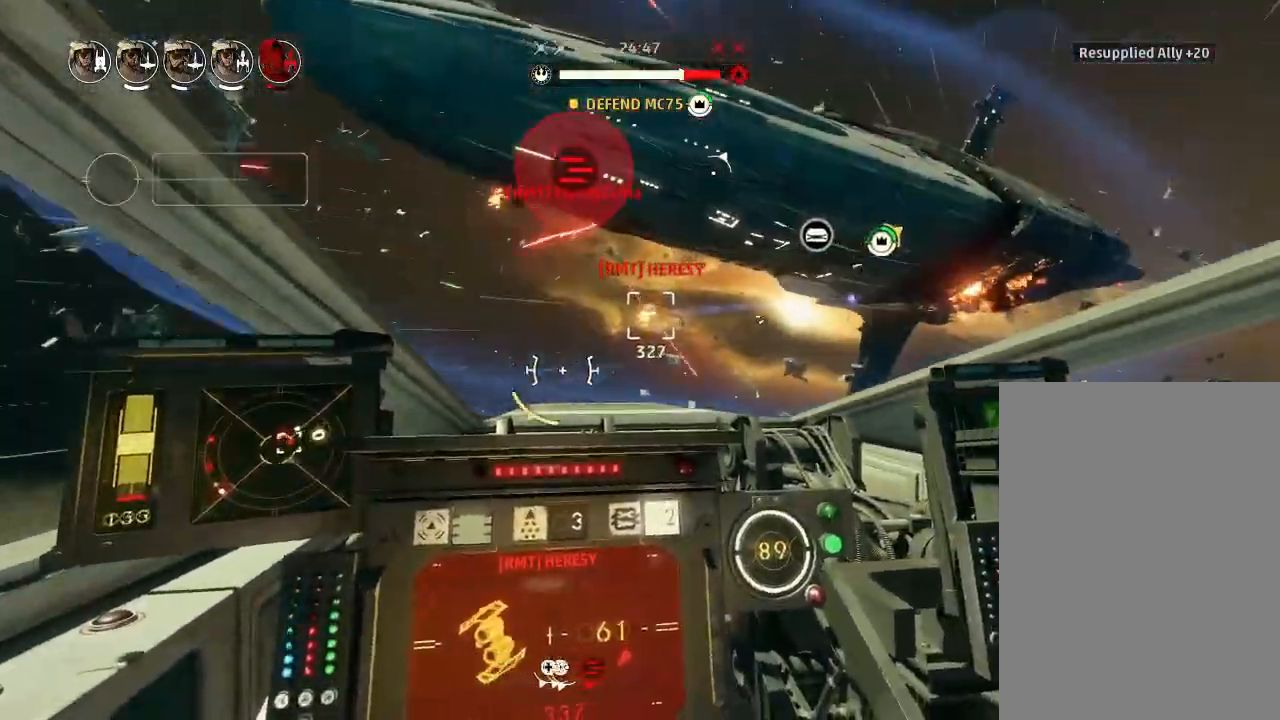
{"keys": ["drift"], "mouse_move": "still", "events": []}
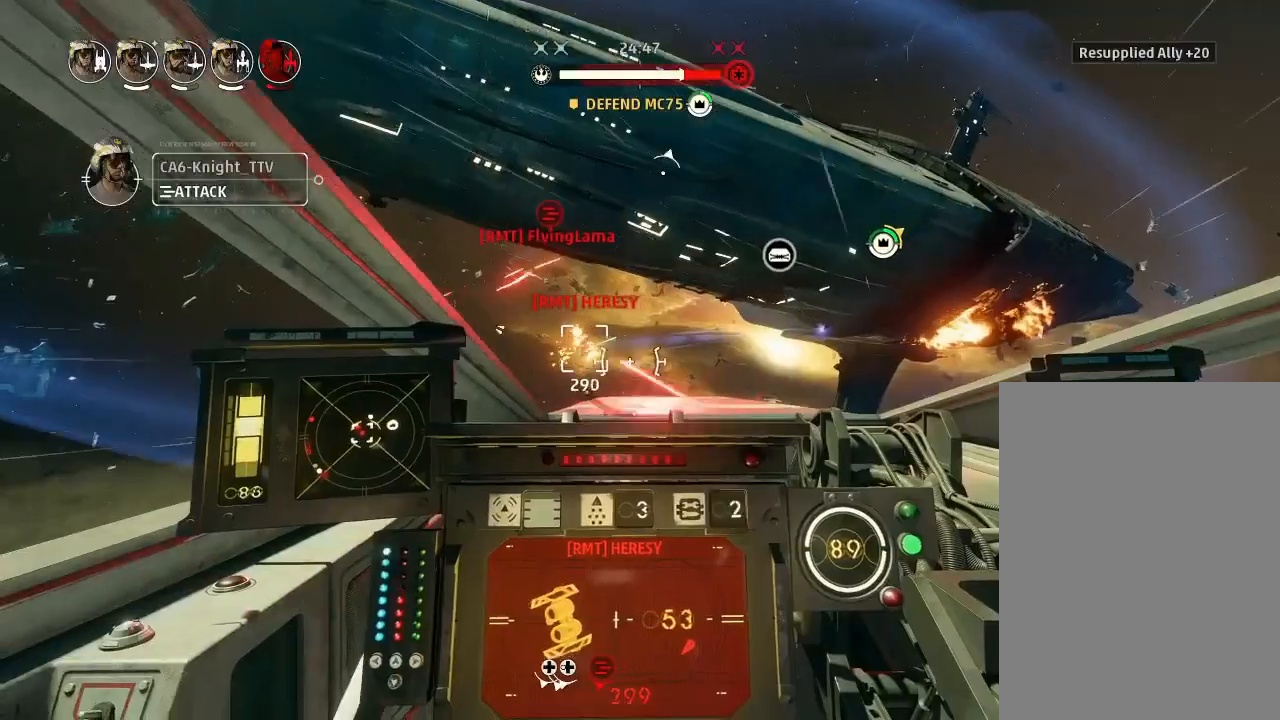
{"keys": ["drift"], "mouse_move": "up", "events": []}
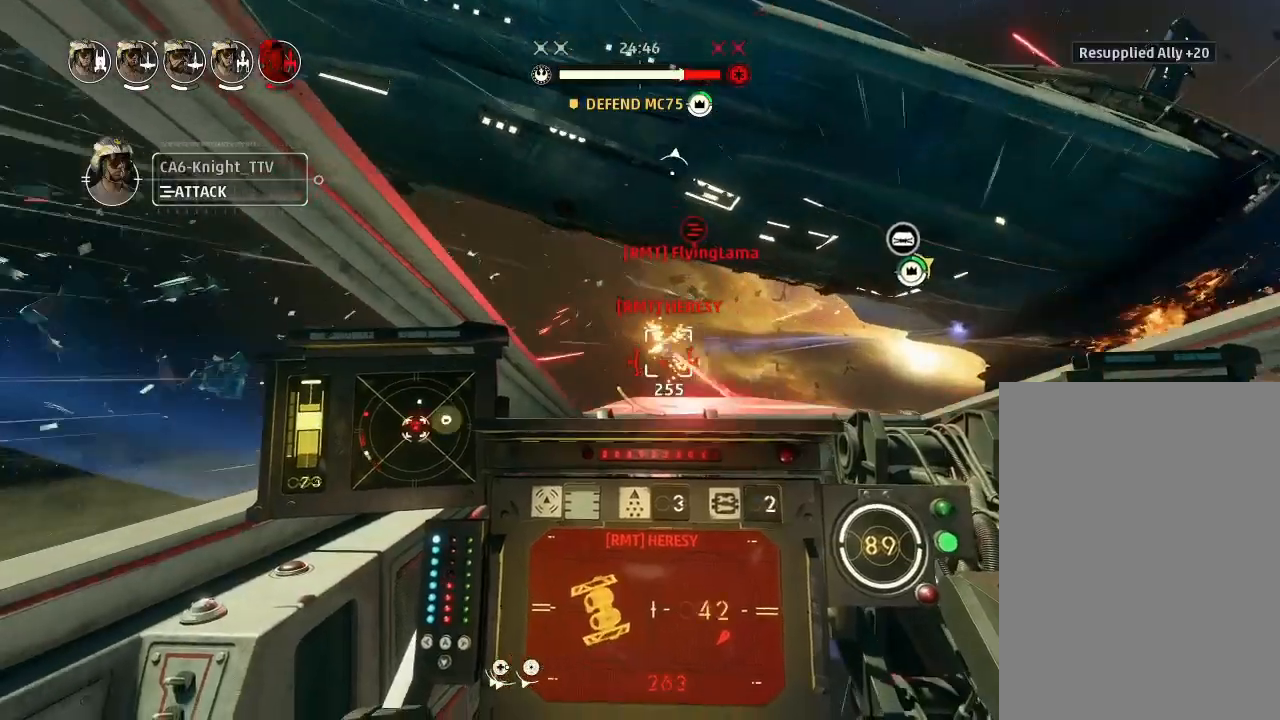
{"keys": ["drift"], "mouse_move": "still", "events": []}
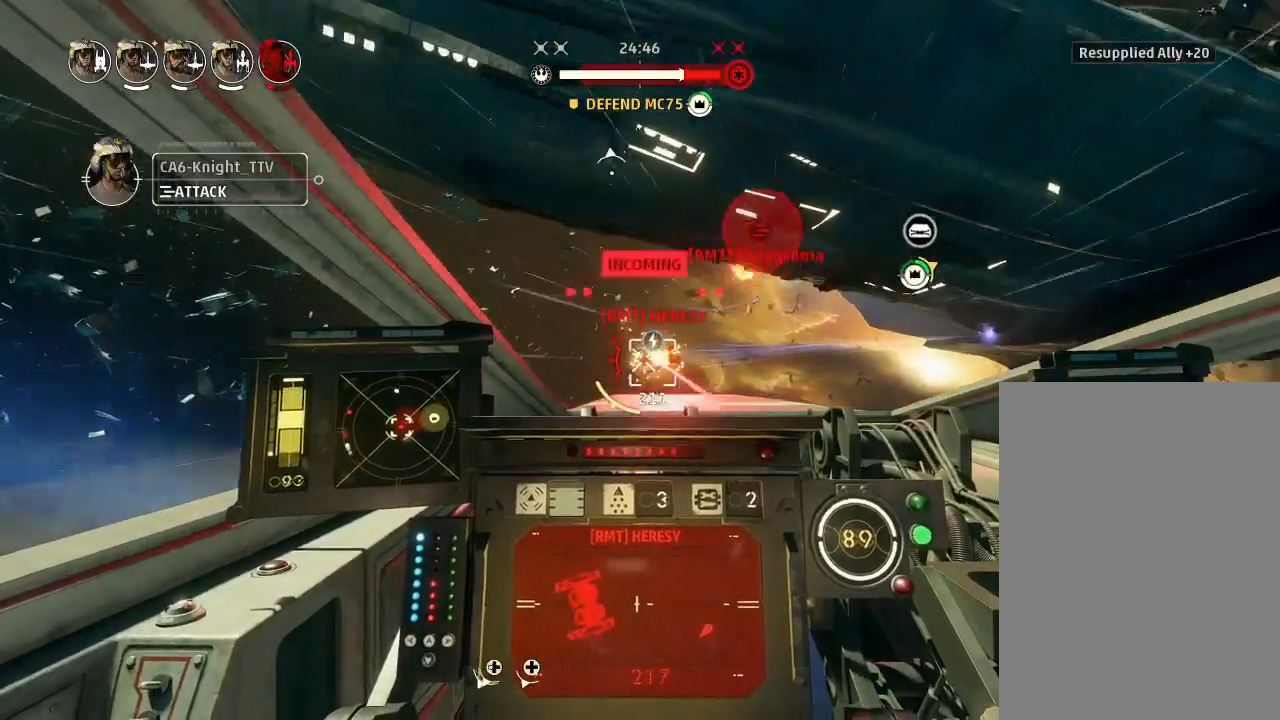
{"keys": ["drift"], "mouse_move": "still", "events": []}
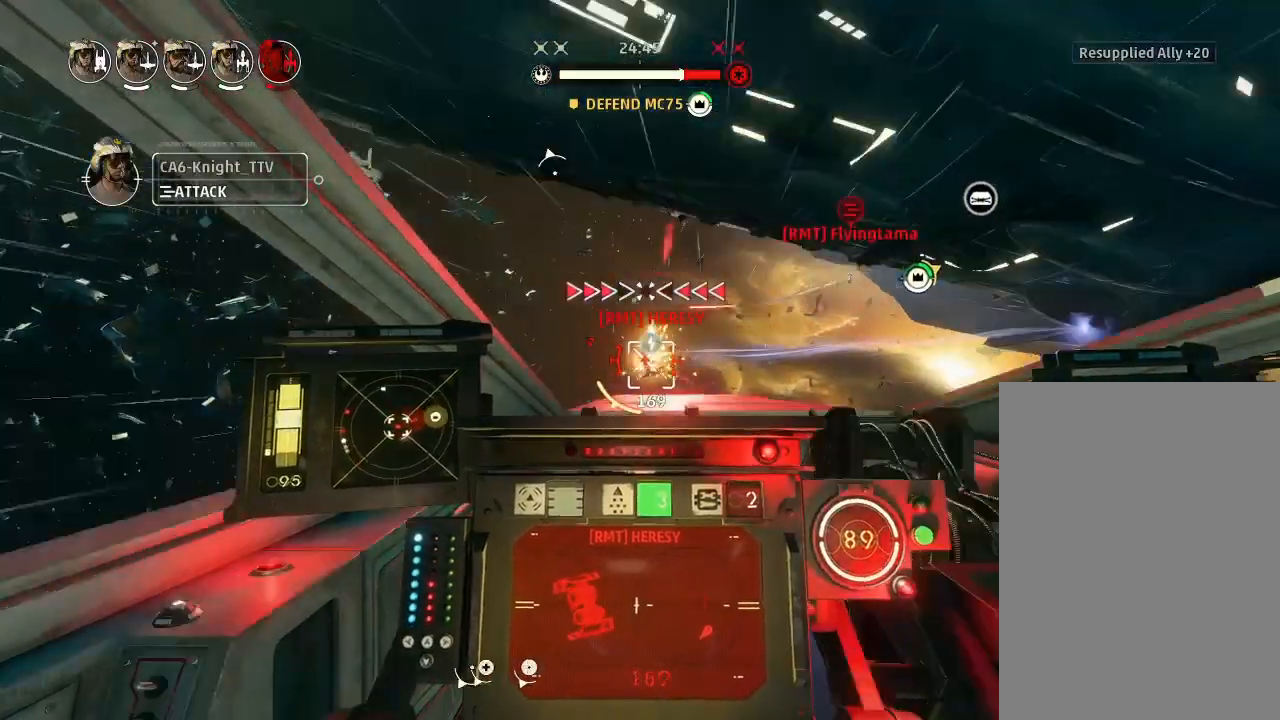
{"keys": ["drift"], "mouse_move": "still", "events": []}
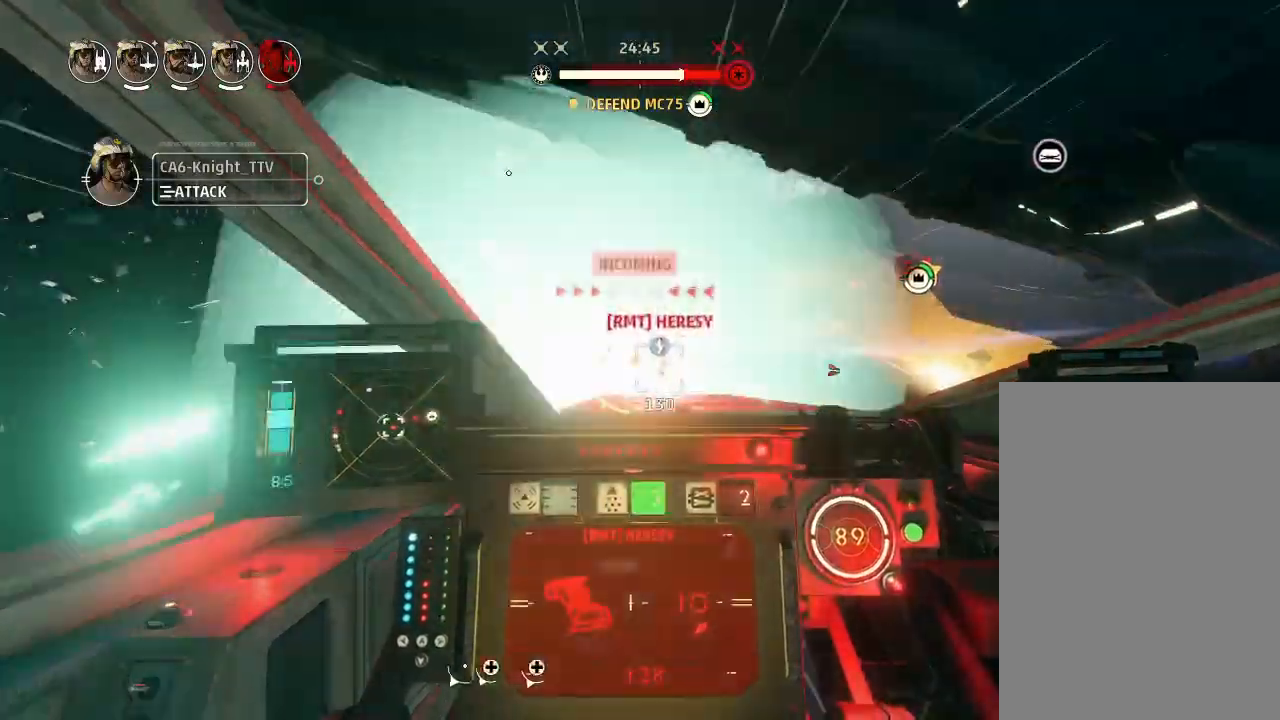
{"keys": ["drift"], "mouse_move": "still", "events": []}
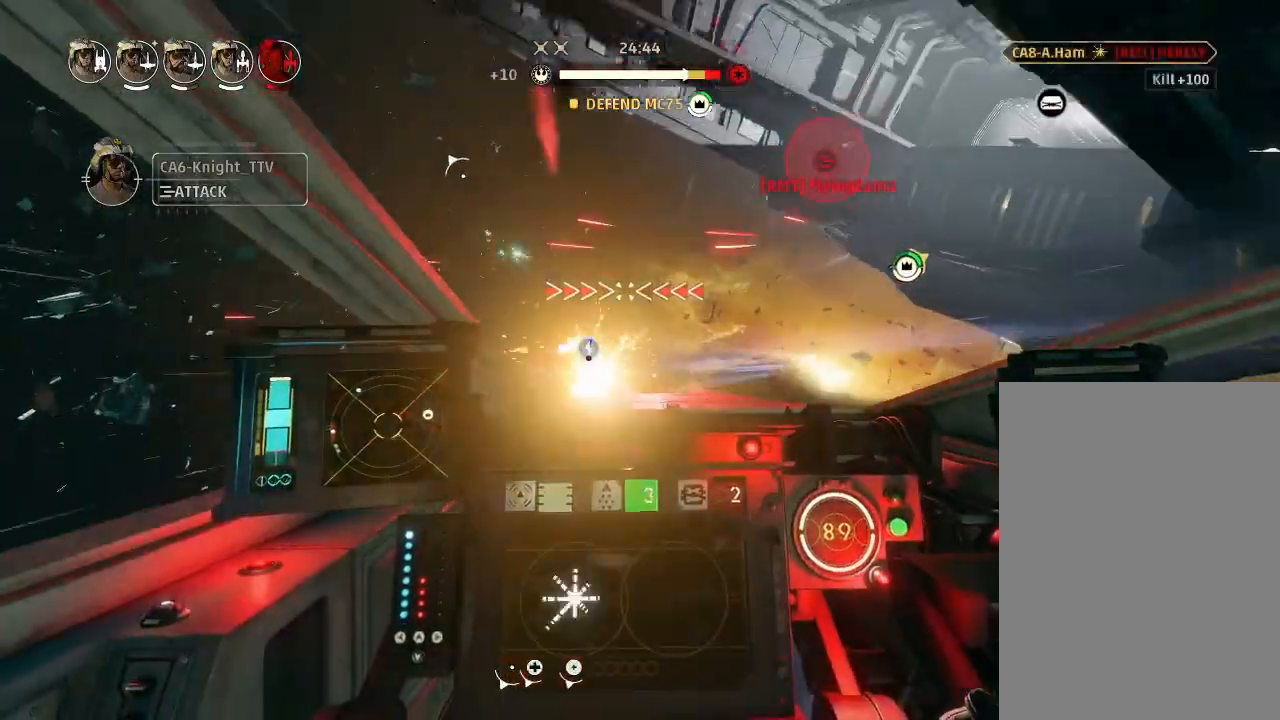
{"keys": ["boost", "weapons2"], "mouse_move": "still", "events": [[433, "drift", "up"], [466, "weapons2", "down"], [500, "boost", "down"]]}
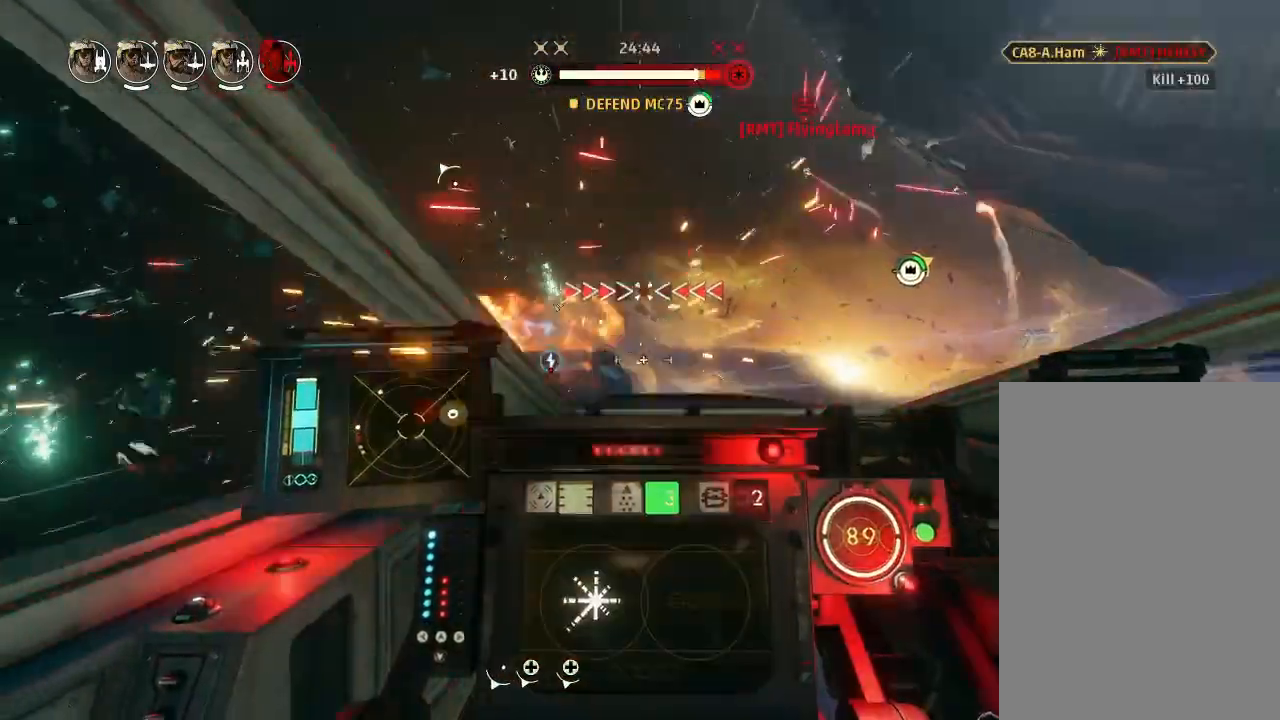
{"keys": [], "mouse_move": "still", "events": [[33, "shields2", "down"], [166, "weapons2", "up"], [233, "drift", "down"], [233, "shields2", "up"], [266, "boost", "up"], [466, "drift", "up"]]}
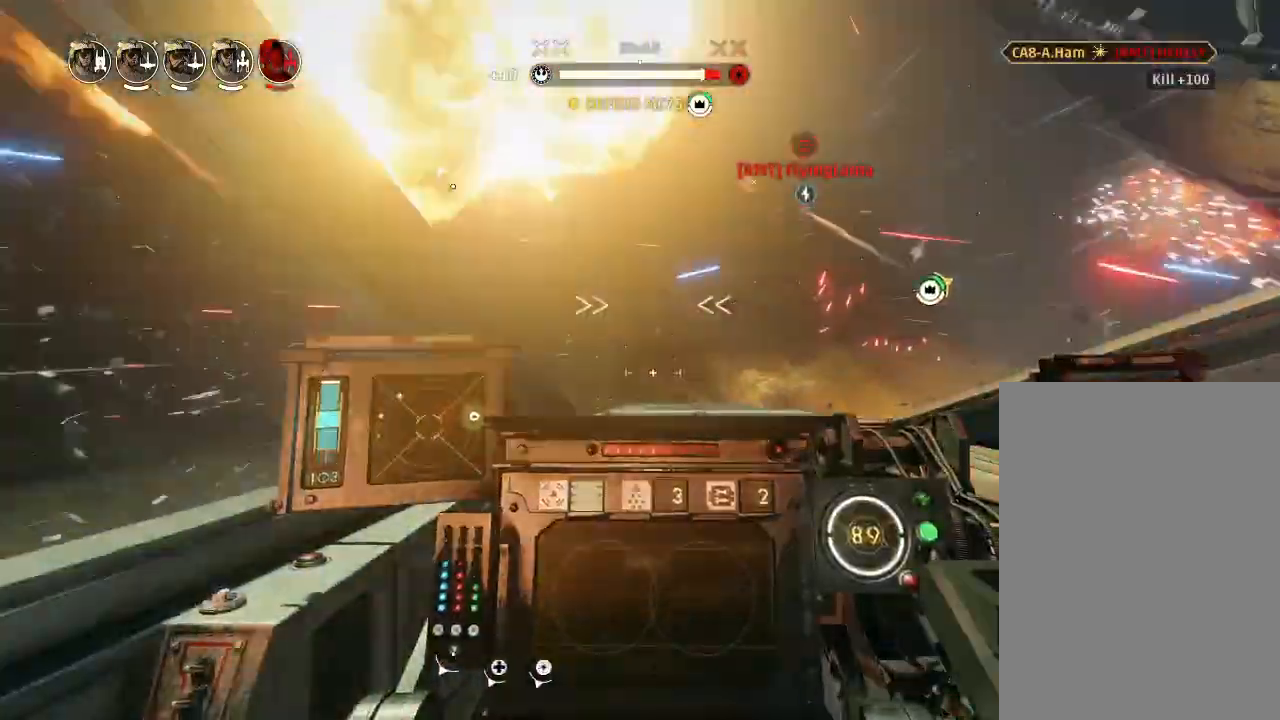
{"keys": ["drift"], "mouse_move": "still", "events": [[66, "drift", "down"], [100, "weapons", "down"], [200, "engines", "down"], [200, "weapons", "up"], [266, "engines", "up"]]}
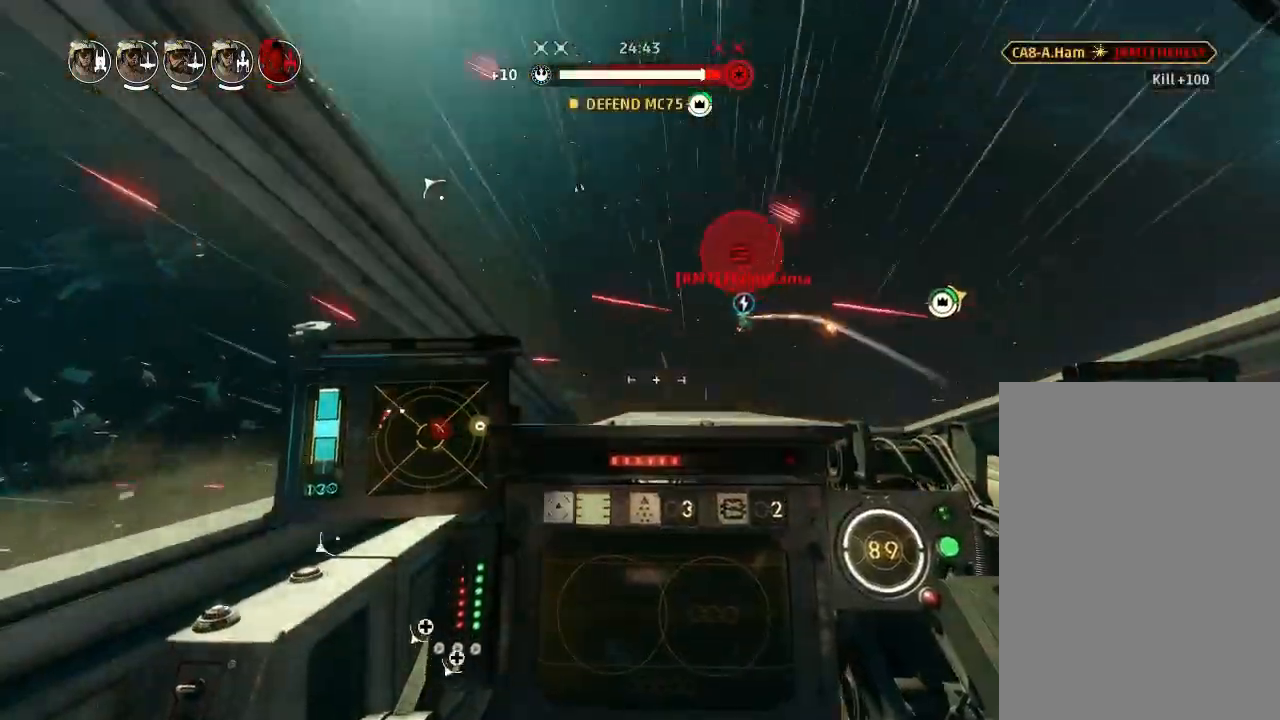
{"keys": ["drift"], "mouse_move": "down-left", "events": []}
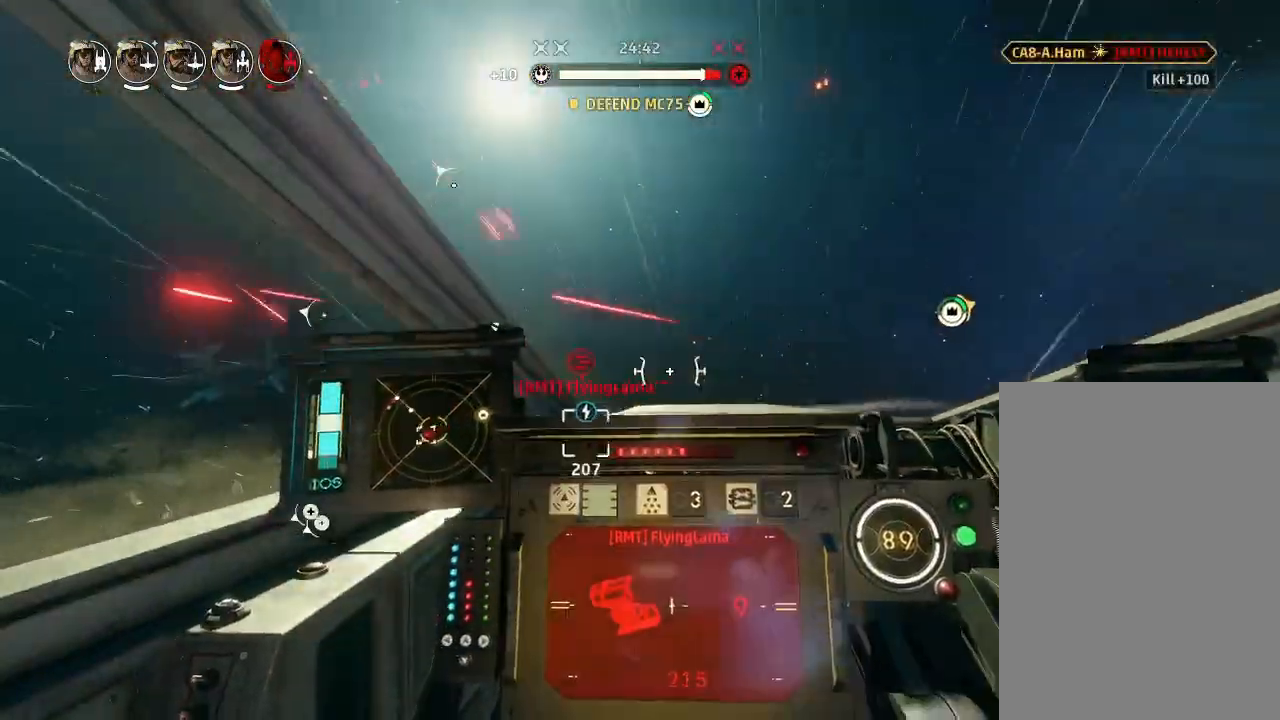
{"keys": ["drift"], "mouse_move": "down", "events": []}